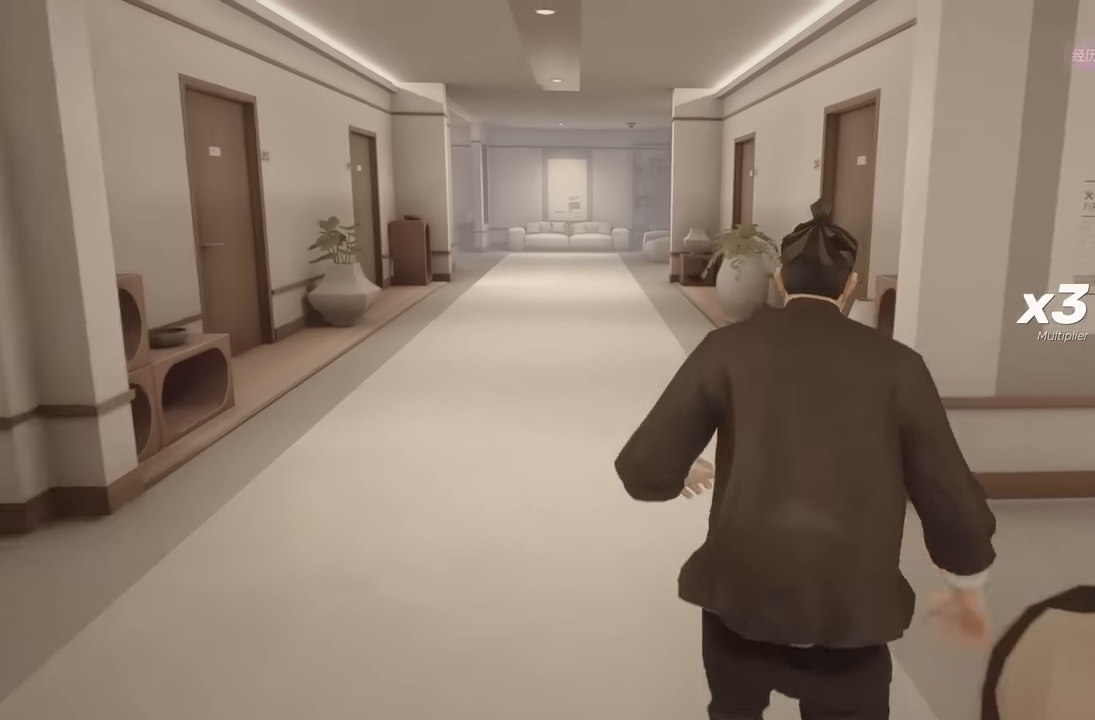
Gameplay with a controller (Xbox layout); each line is a JSON object with the inputs held at the frame after it. "events" lists button and stick changes between this image and that frame as [ms after this image, input, new state], when the widget could be followed in between. Not read: L2.
{"buttons": ["R2"], "left_stick": "up", "right_stick": "center", "events": [[300, "right_stick", "down-left"], [383, "right_stick", "center"]]}
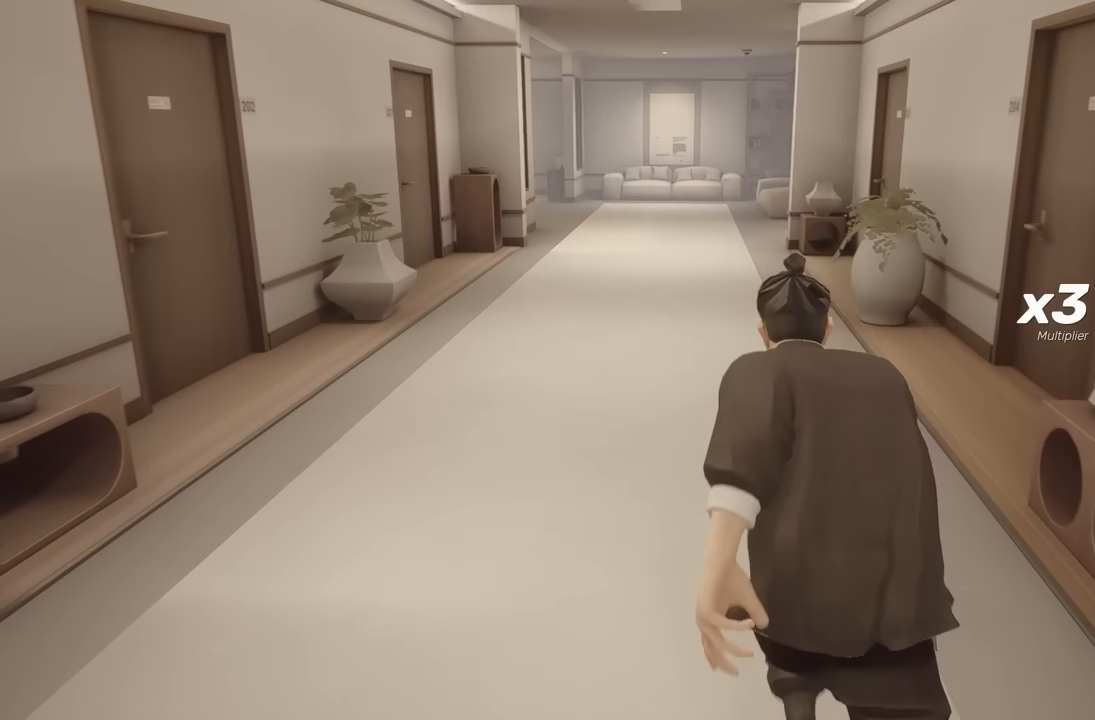
{"buttons": ["R2"], "left_stick": "up", "right_stick": "center", "events": [[350, "right_stick", "down-left"], [433, "right_stick", "center"]]}
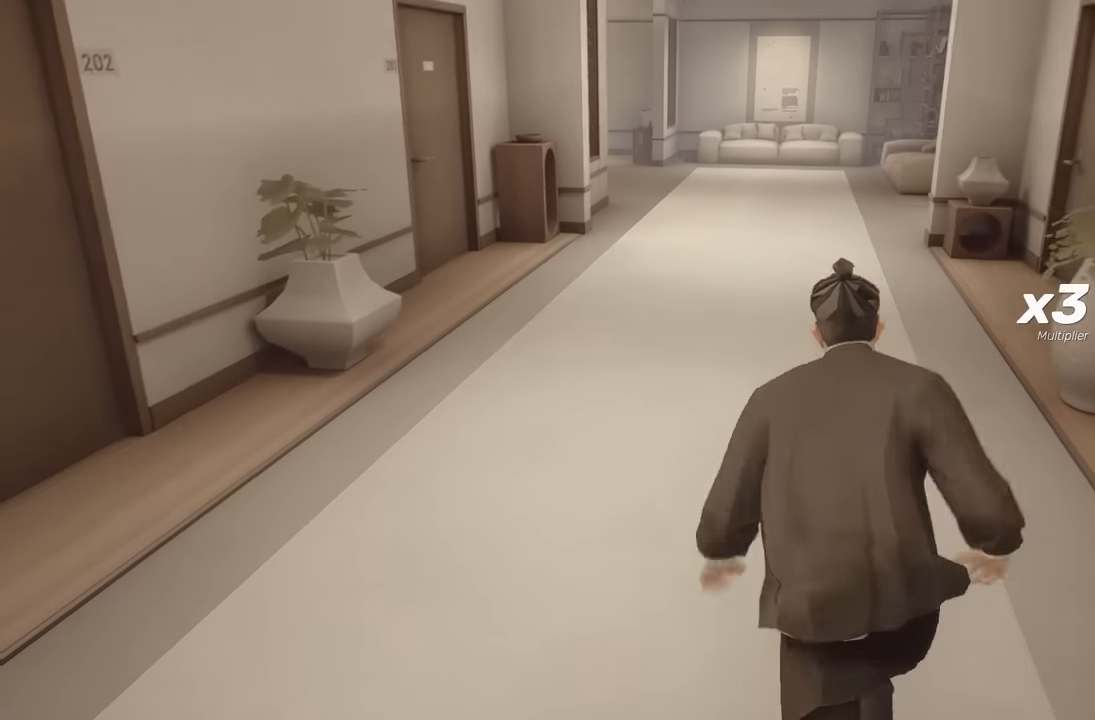
{"buttons": ["R2"], "left_stick": "up", "right_stick": "center", "events": []}
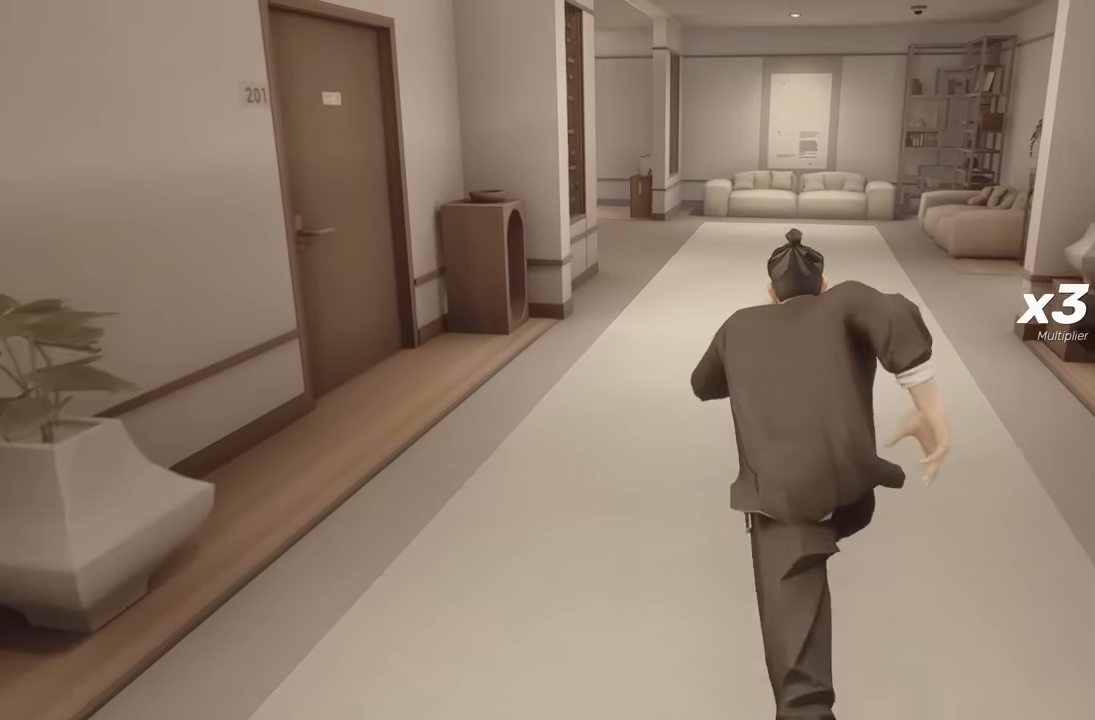
{"buttons": ["R2"], "left_stick": "up", "right_stick": "center", "events": []}
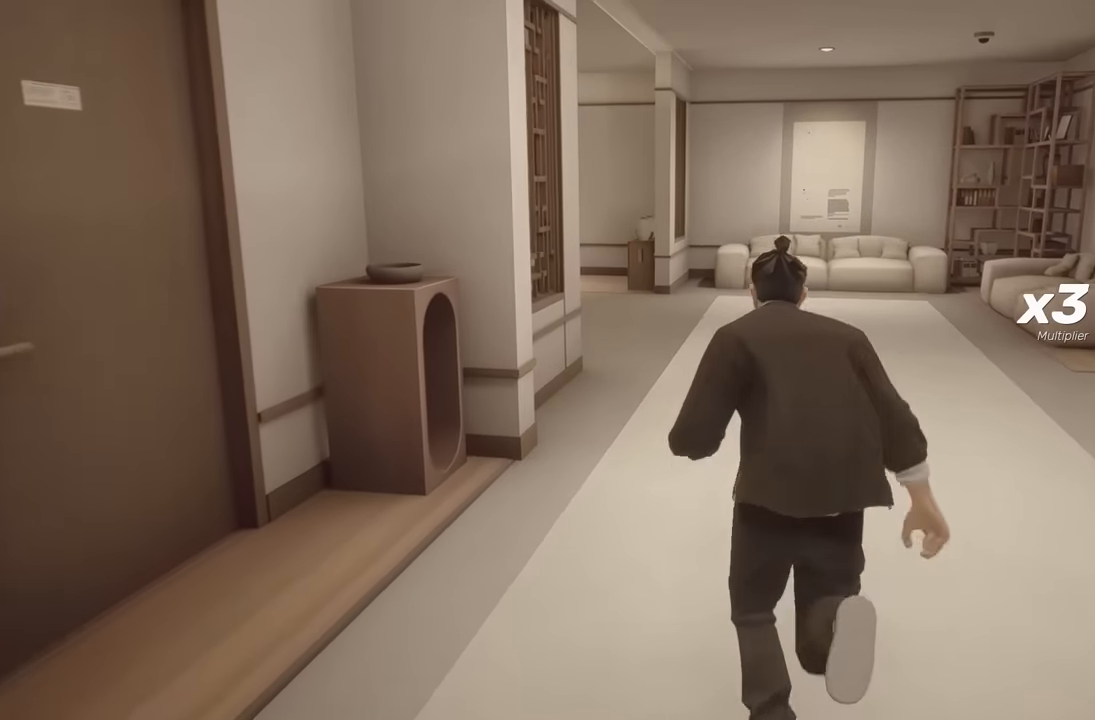
{"buttons": ["R2"], "left_stick": "up", "right_stick": "center", "events": [[117, "right_stick", "down-left"], [233, "right_stick", "center"]]}
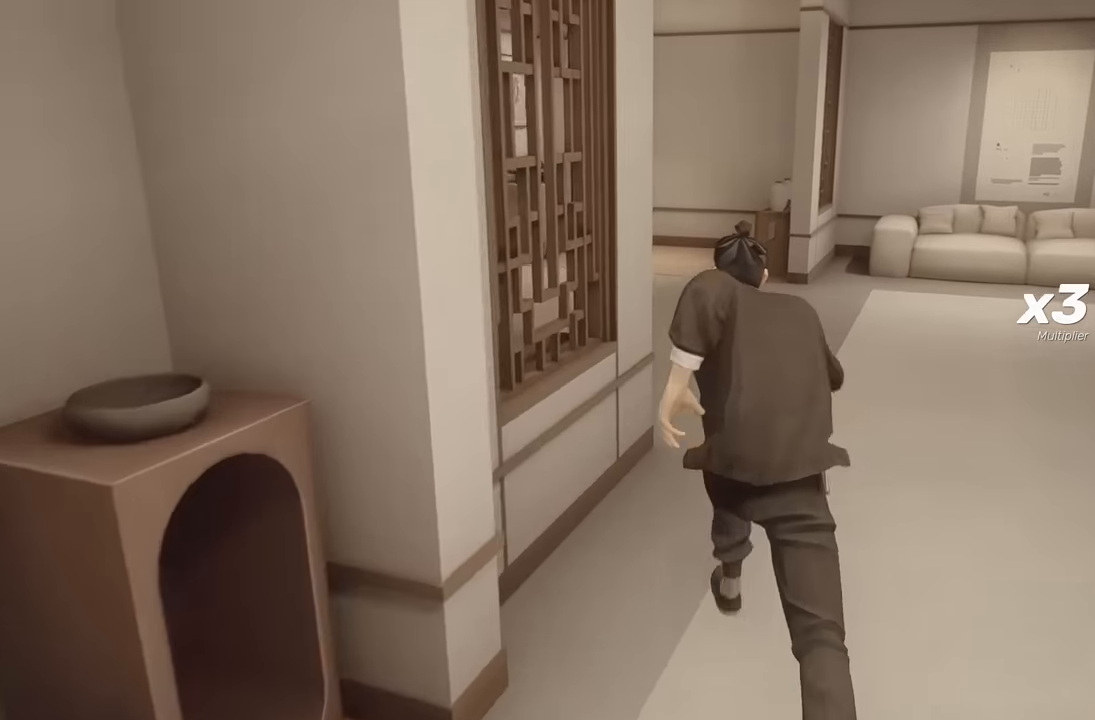
{"buttons": ["R2"], "left_stick": "up", "right_stick": "left", "events": [[250, "right_stick", "left"]]}
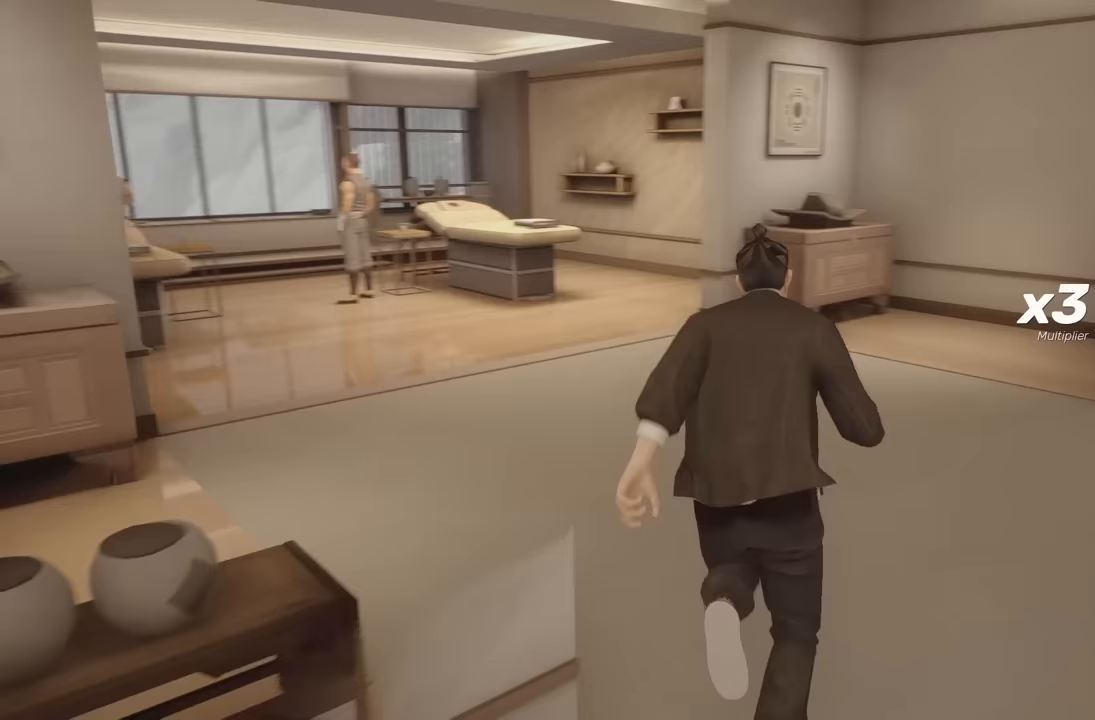
{"buttons": ["R2"], "left_stick": "up", "right_stick": "center", "events": [[183, "right_stick", "center"]]}
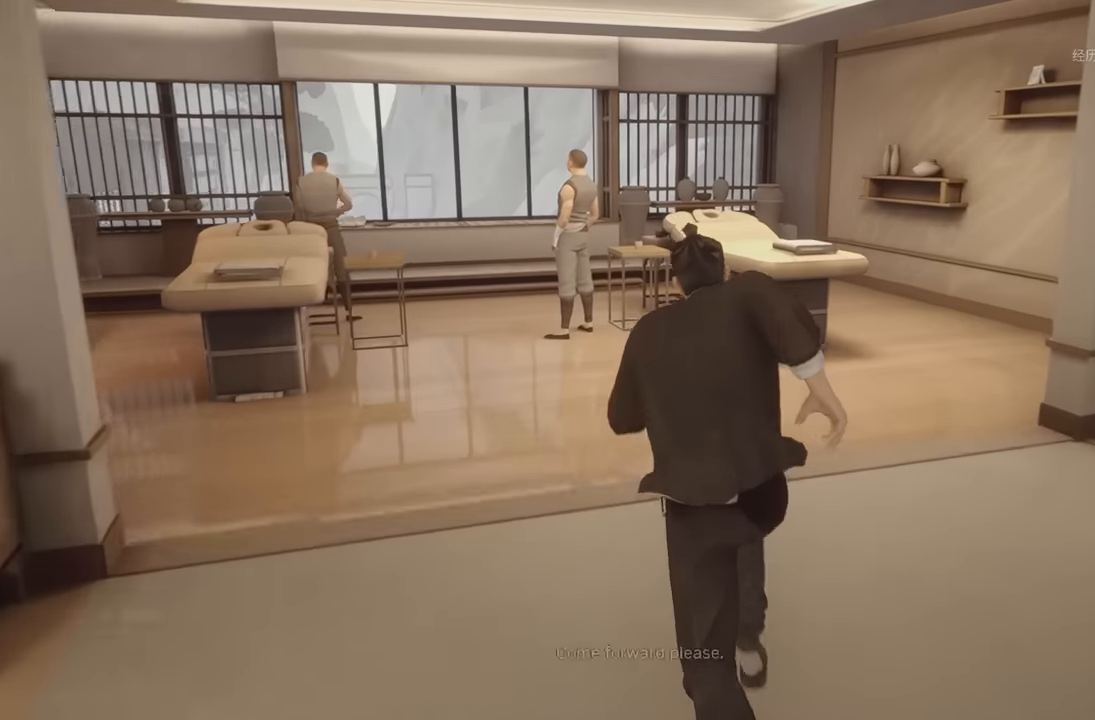
{"buttons": ["R2"], "left_stick": "up", "right_stick": "center", "events": [[267, "left_stick", "up-left"], [417, "left_stick", "up"]]}
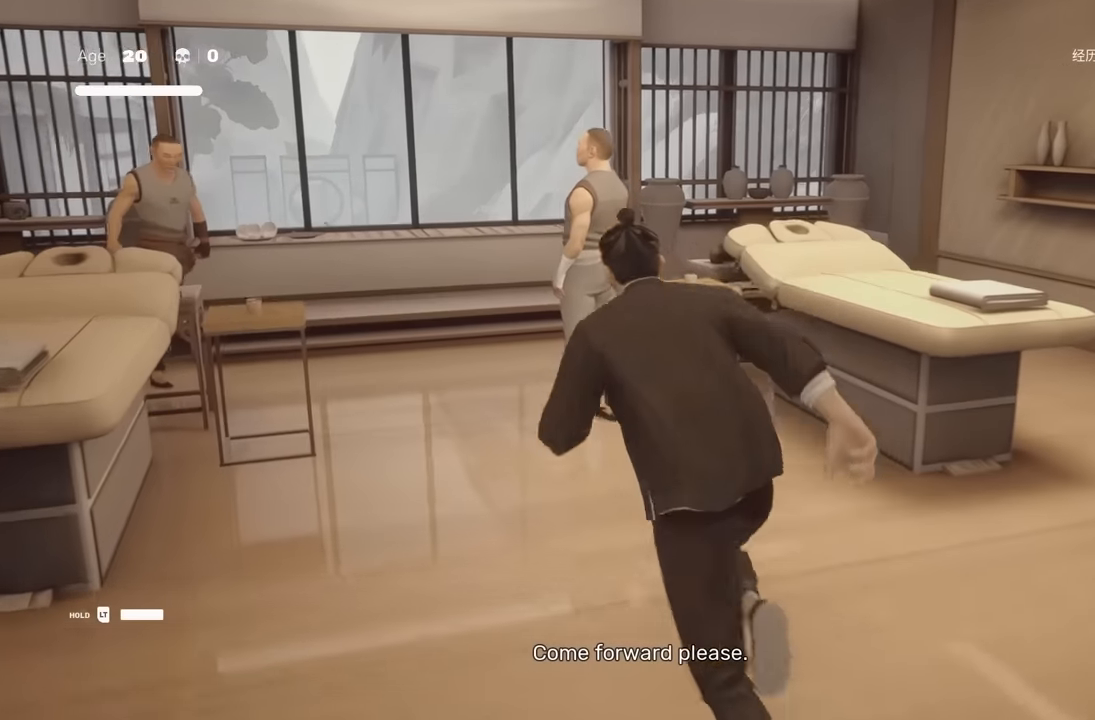
{"buttons": ["B", "Y", "R2"], "left_stick": "up", "right_stick": "center", "events": [[83, "X", "down"], [233, "X", "up"], [433, "B", "down"], [450, "Y", "down"]]}
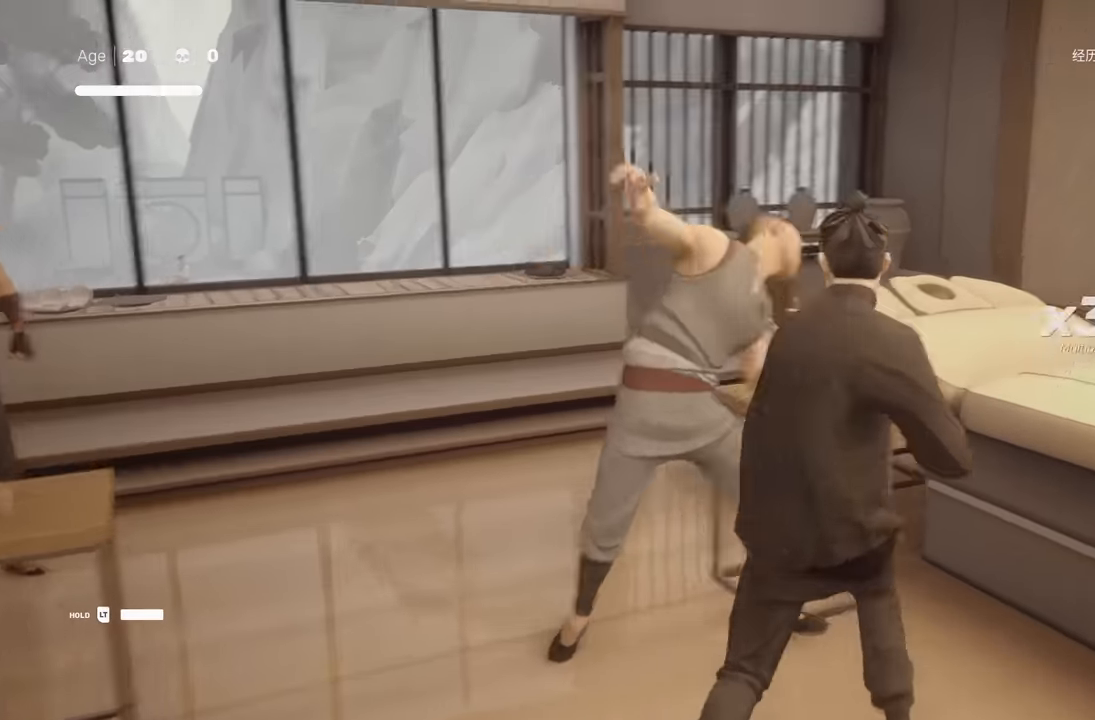
{"buttons": [], "left_stick": "center", "right_stick": "center", "events": [[167, "B", "up"], [183, "Y", "up"], [233, "R2", "up"], [283, "left_stick", "center"]]}
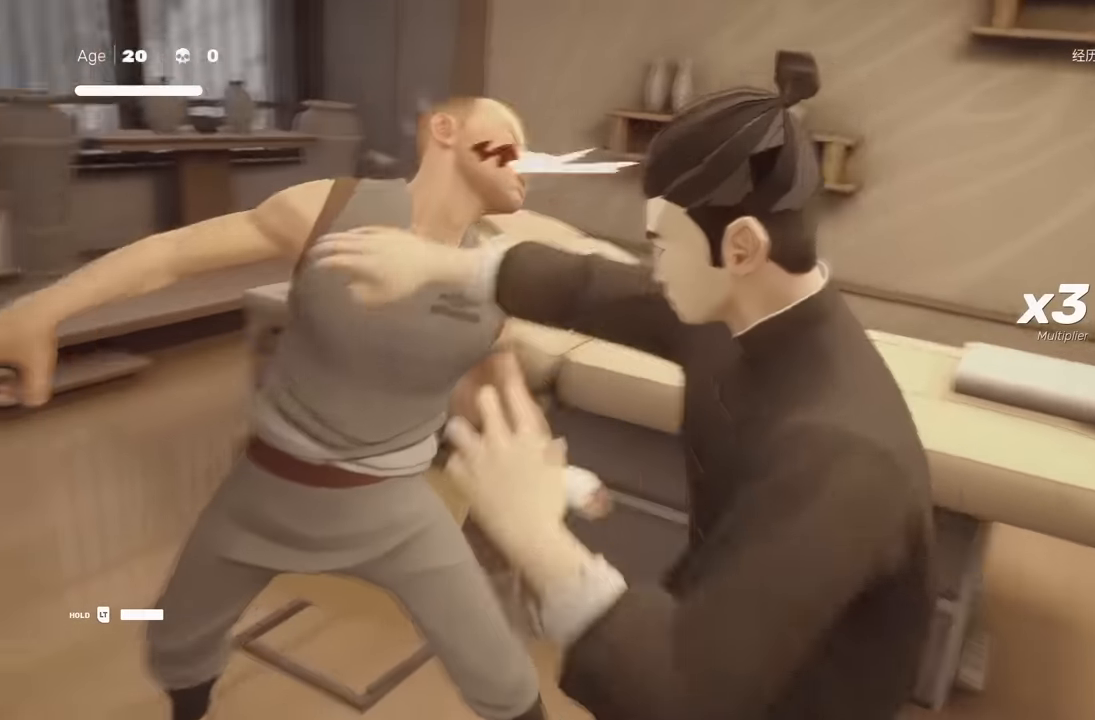
{"buttons": [], "left_stick": "center", "right_stick": "left", "events": [[50, "right_stick", "left"]]}
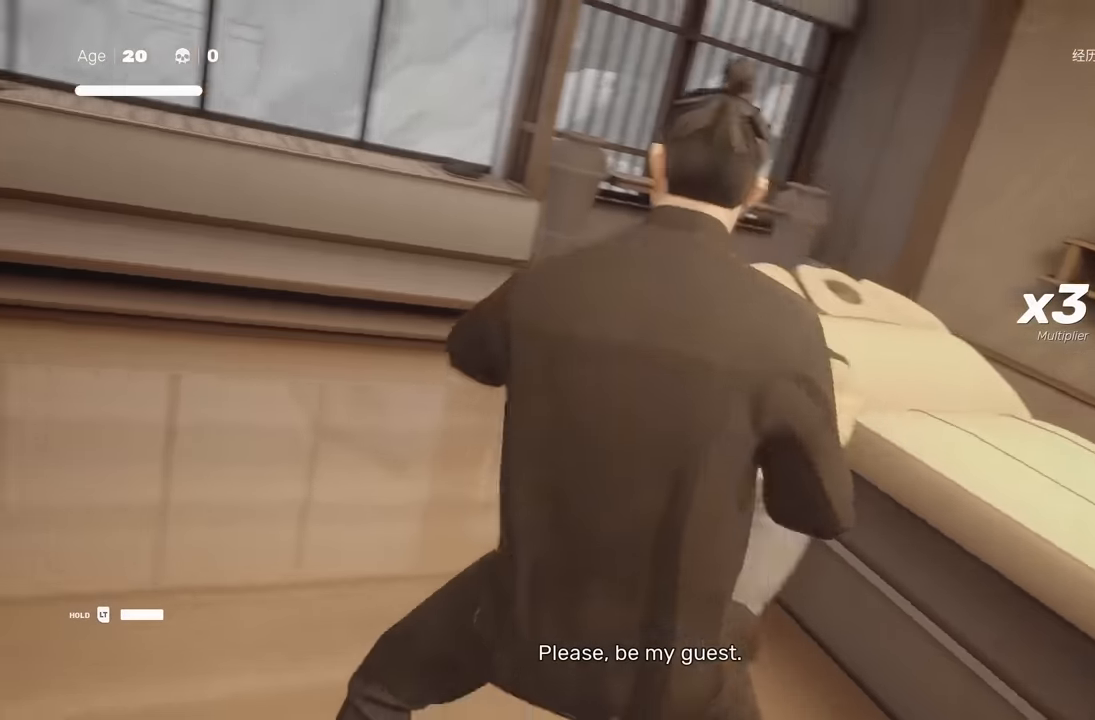
{"buttons": [], "left_stick": "center", "right_stick": "center", "events": [[367, "right_stick", "center"]]}
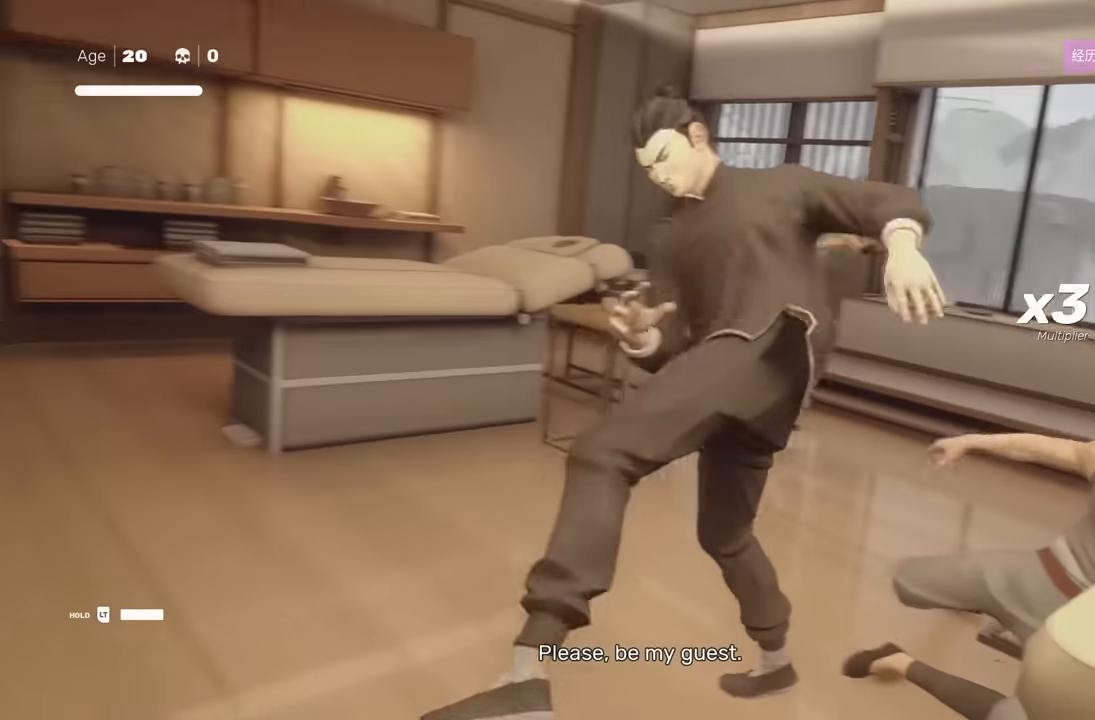
{"buttons": [], "left_stick": "up", "right_stick": "center", "events": [[17, "left_stick", "up"], [183, "left_stick", "center"], [250, "left_stick", "up"], [350, "left_stick", "center"], [383, "Y", "down"], [483, "left_stick", "up"], [500, "Y", "up"]]}
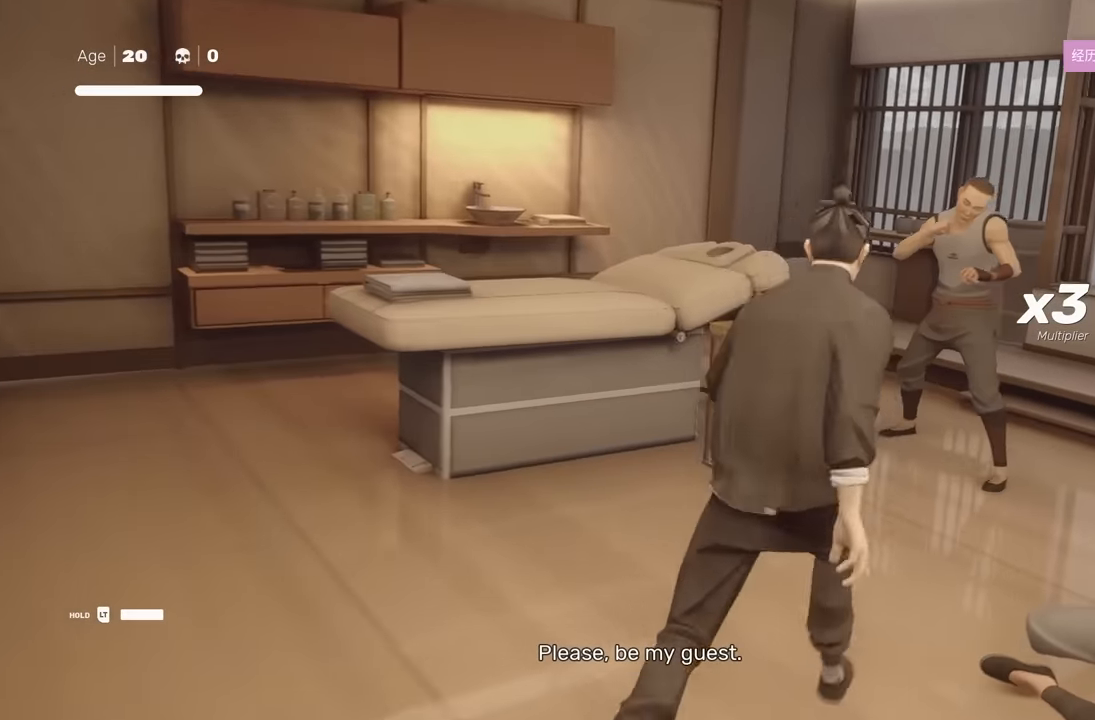
{"buttons": [], "left_stick": "center", "right_stick": "center", "events": [[83, "left_stick", "center"], [167, "left_stick", "up"], [283, "left_stick", "center"], [317, "X", "down"], [450, "X", "up"]]}
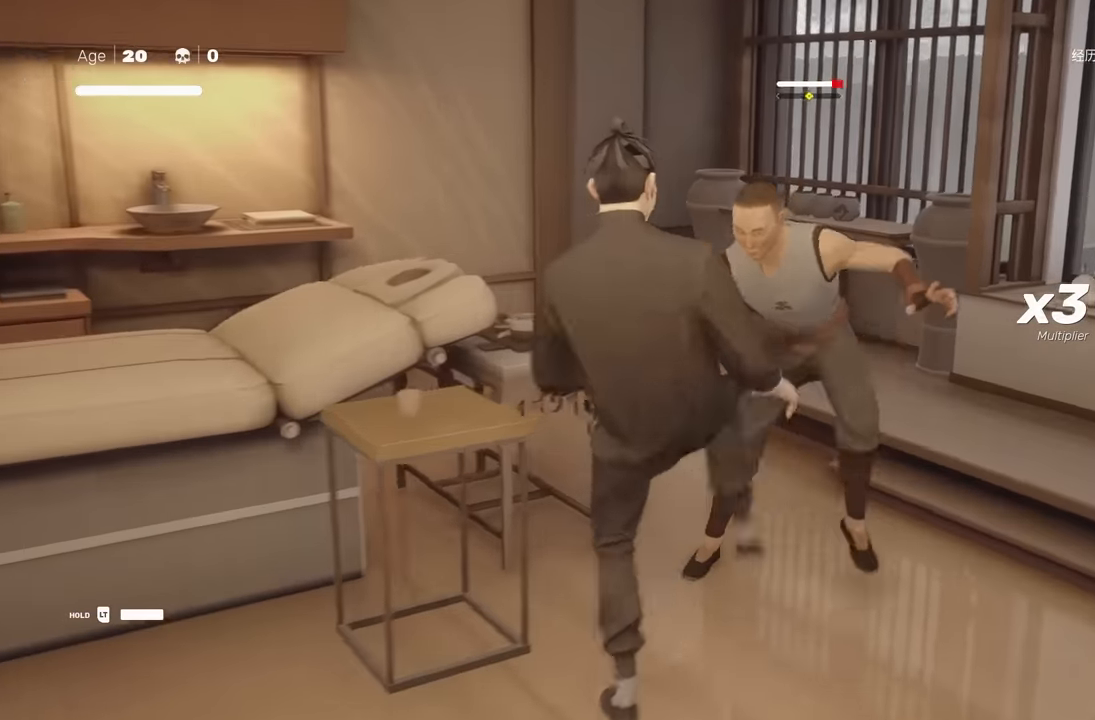
{"buttons": [], "left_stick": "up", "right_stick": "center", "events": [[17, "left_stick", "up"], [200, "left_stick", "down"], [317, "X", "down"], [317, "left_stick", "center"], [433, "X", "up"], [433, "left_stick", "up"]]}
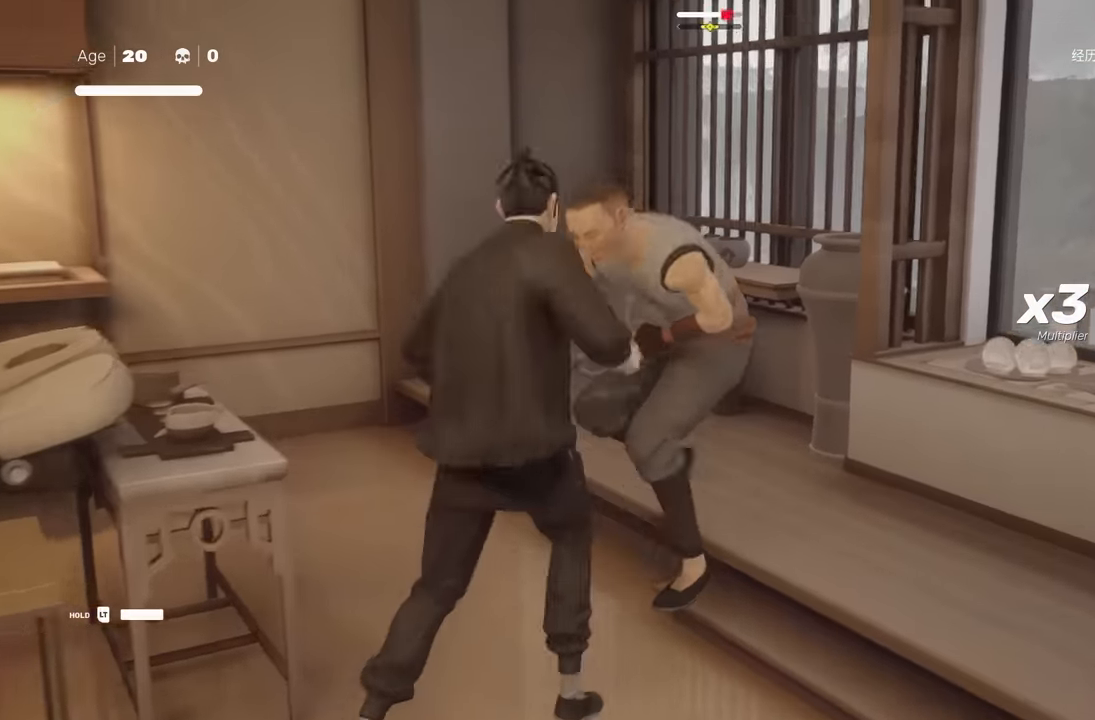
{"buttons": [], "left_stick": "up", "right_stick": "center", "events": [[17, "left_stick", "center"], [83, "left_stick", "up"], [200, "left_stick", "center"], [217, "X", "down"], [333, "X", "up"], [383, "left_stick", "up"]]}
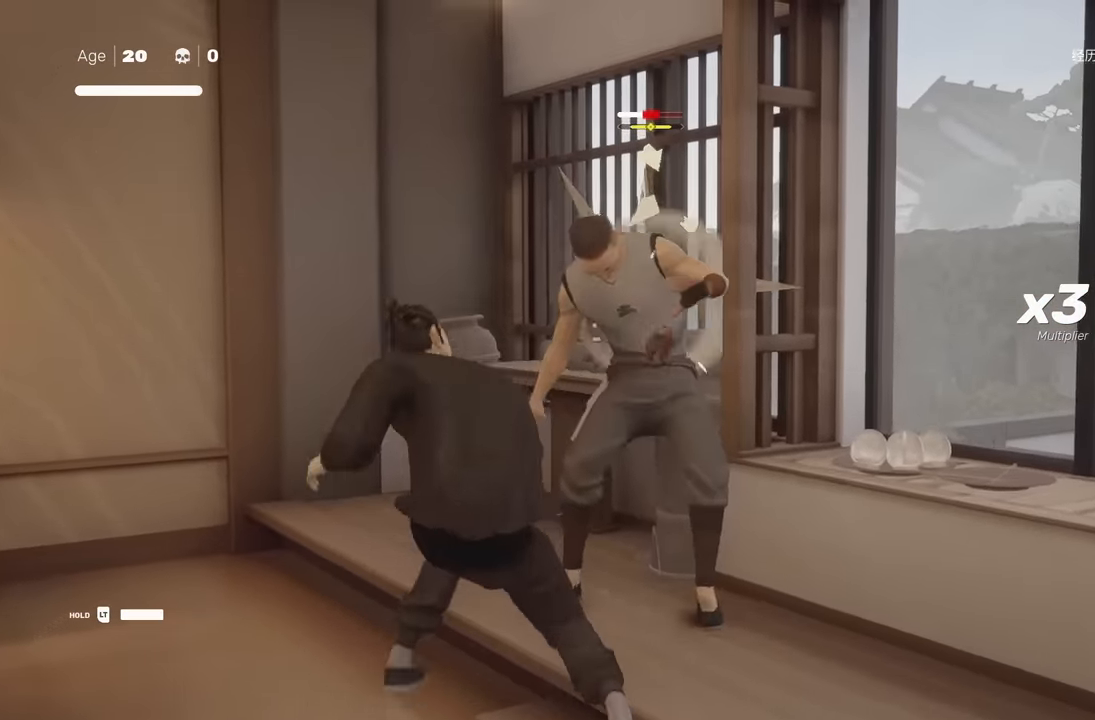
{"buttons": [], "left_stick": "center", "right_stick": "center", "events": [[33, "left_stick", "down"], [167, "left_stick", "center"], [183, "X", "down"], [250, "X", "up"]]}
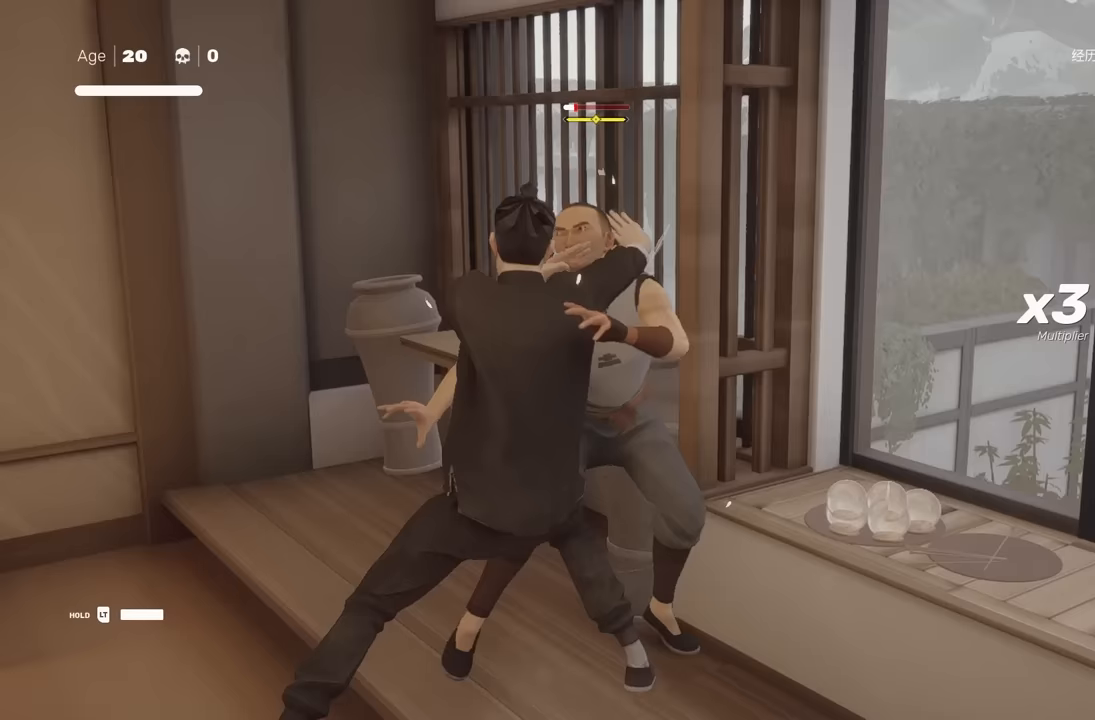
{"buttons": ["A", "R2"], "left_stick": "up-right", "right_stick": "center", "events": [[50, "left_stick", "down-right"], [150, "R2", "down"], [150, "right_stick", "right"], [300, "left_stick", "right"], [350, "right_stick", "center"], [400, "left_stick", "up-right"], [450, "A", "down"]]}
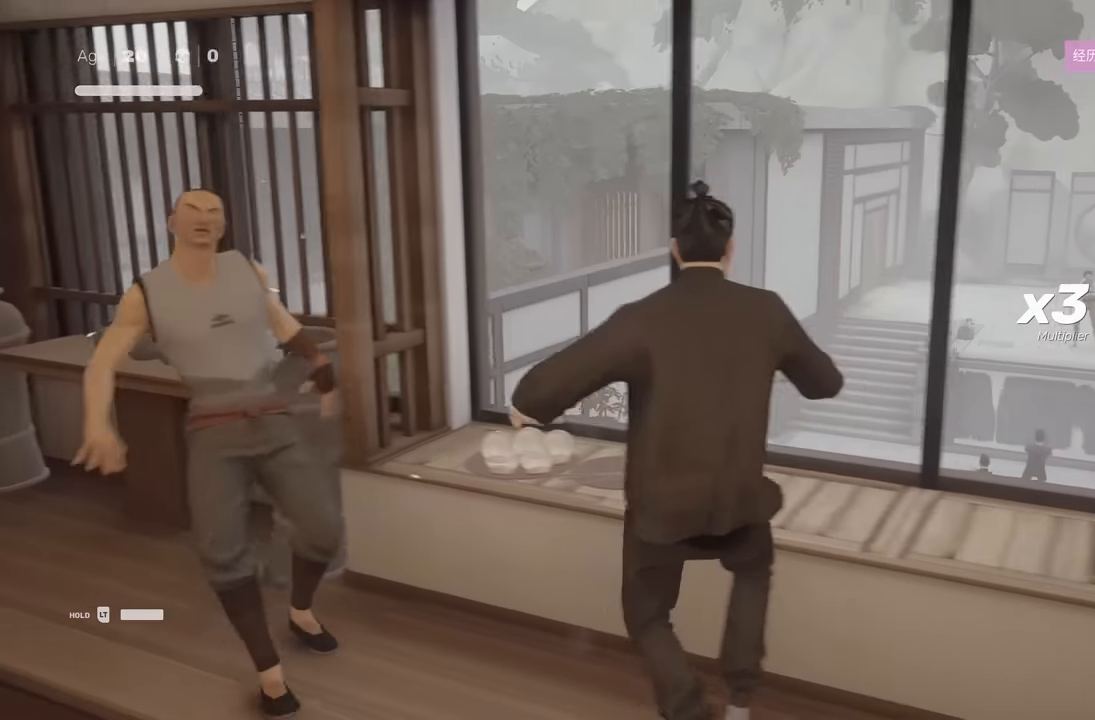
{"buttons": ["R2"], "left_stick": "up", "right_stick": "center", "events": [[67, "A", "up"], [67, "left_stick", "up"], [350, "right_stick", "right"], [500, "right_stick", "center"]]}
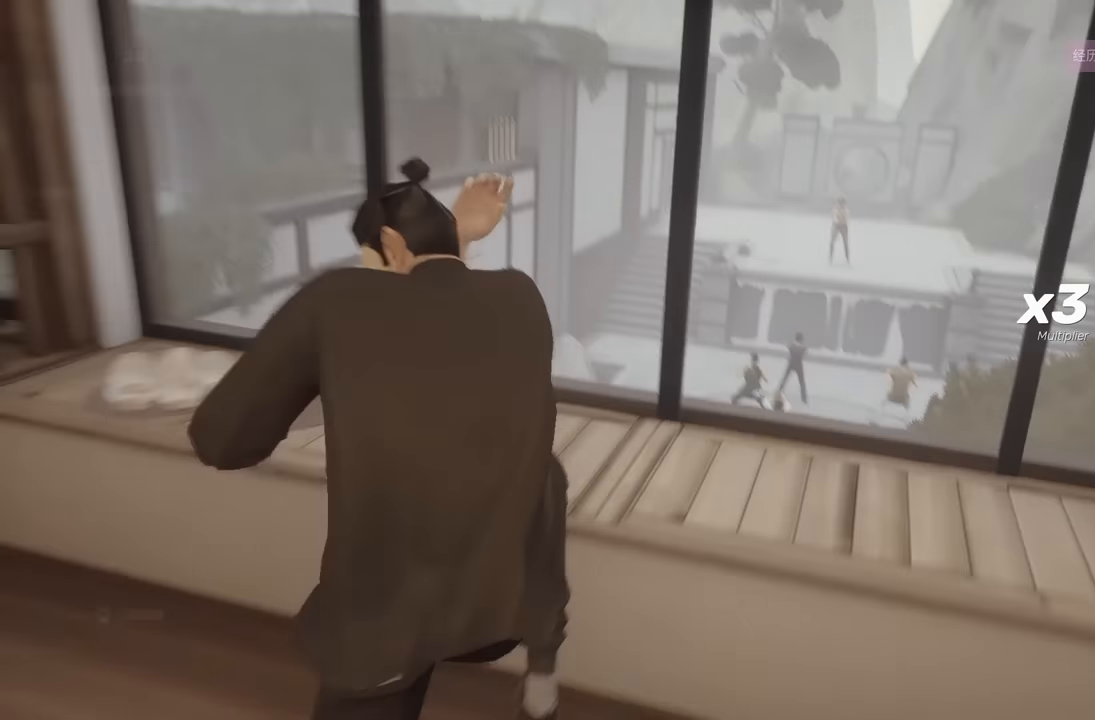
{"buttons": [], "left_stick": "up", "right_stick": "right", "events": [[267, "right_stick", "right"], [450, "R2", "up"]]}
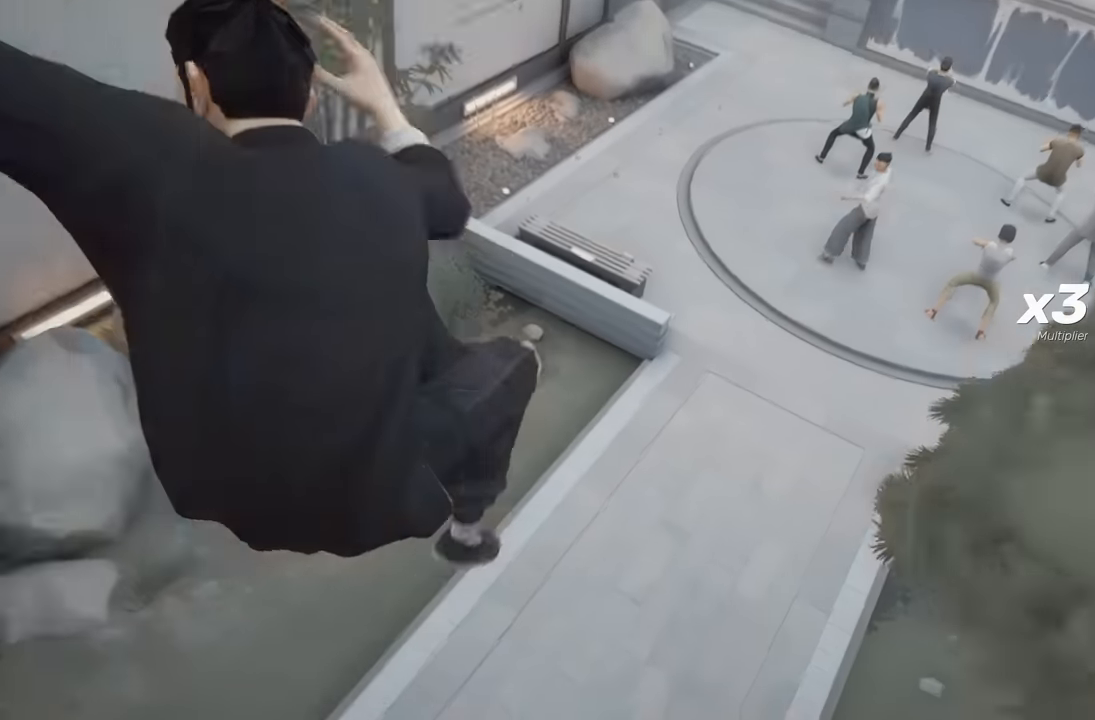
{"buttons": [], "left_stick": "center", "right_stick": "center", "events": [[33, "left_stick", "center"], [200, "right_stick", "center"]]}
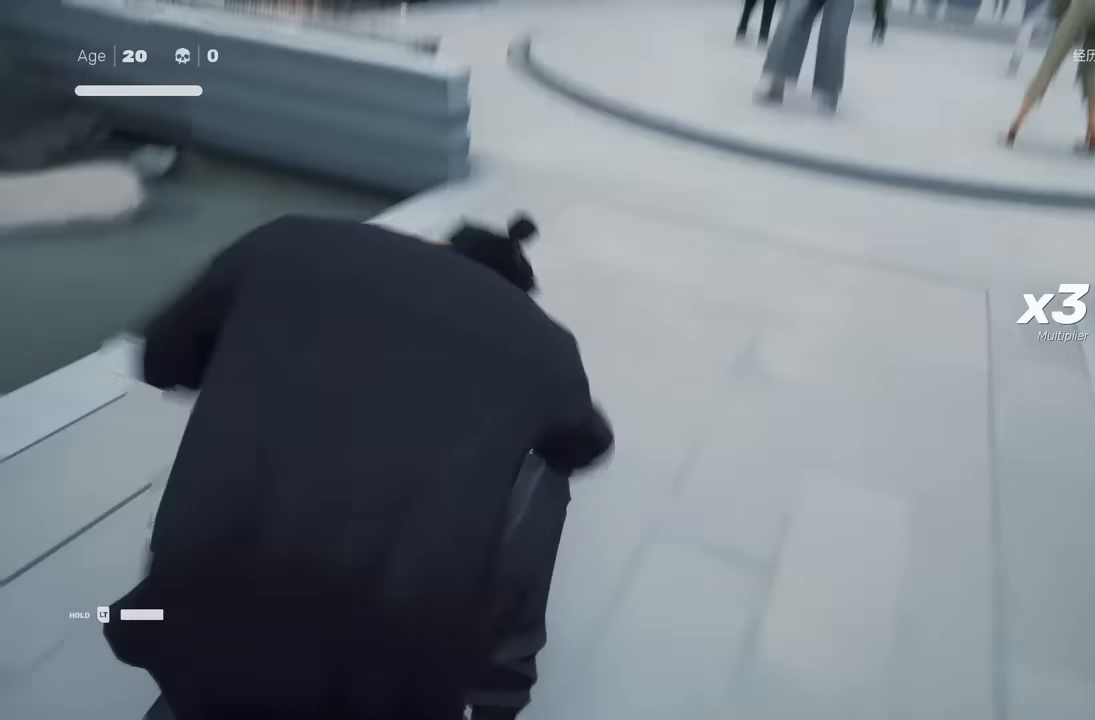
{"buttons": [], "left_stick": "up", "right_stick": "center", "events": [[50, "right_stick", "right"], [150, "left_stick", "up"], [217, "right_stick", "center"]]}
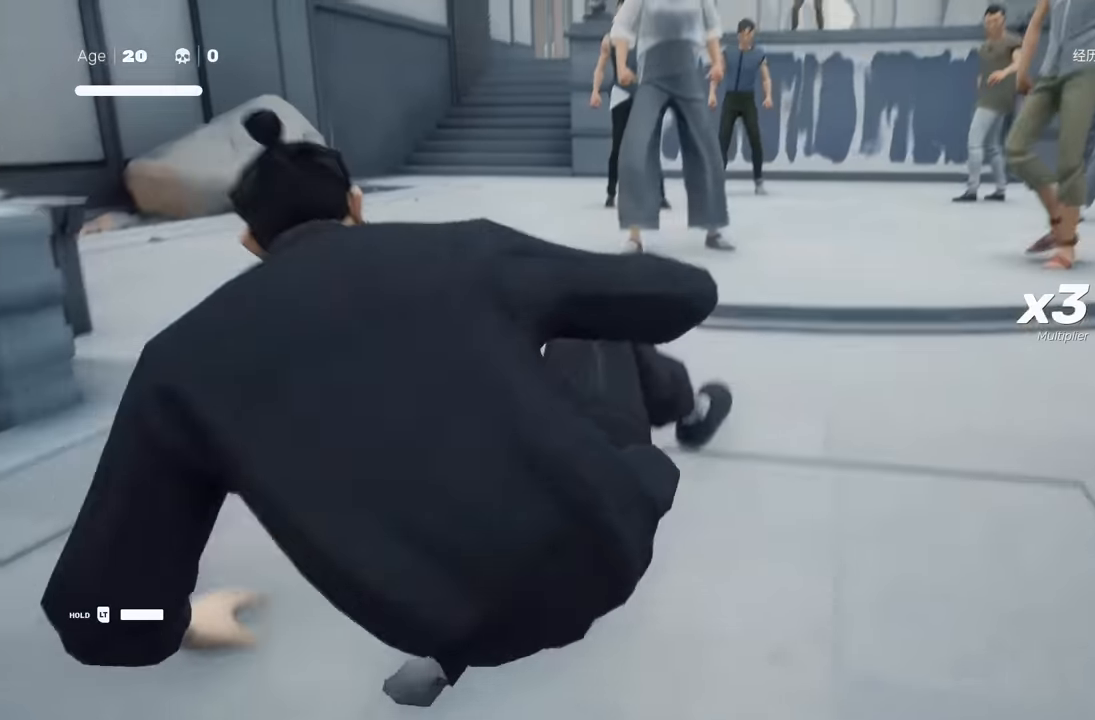
{"buttons": ["R2"], "left_stick": "up", "right_stick": "center", "events": [[300, "R2", "down"]]}
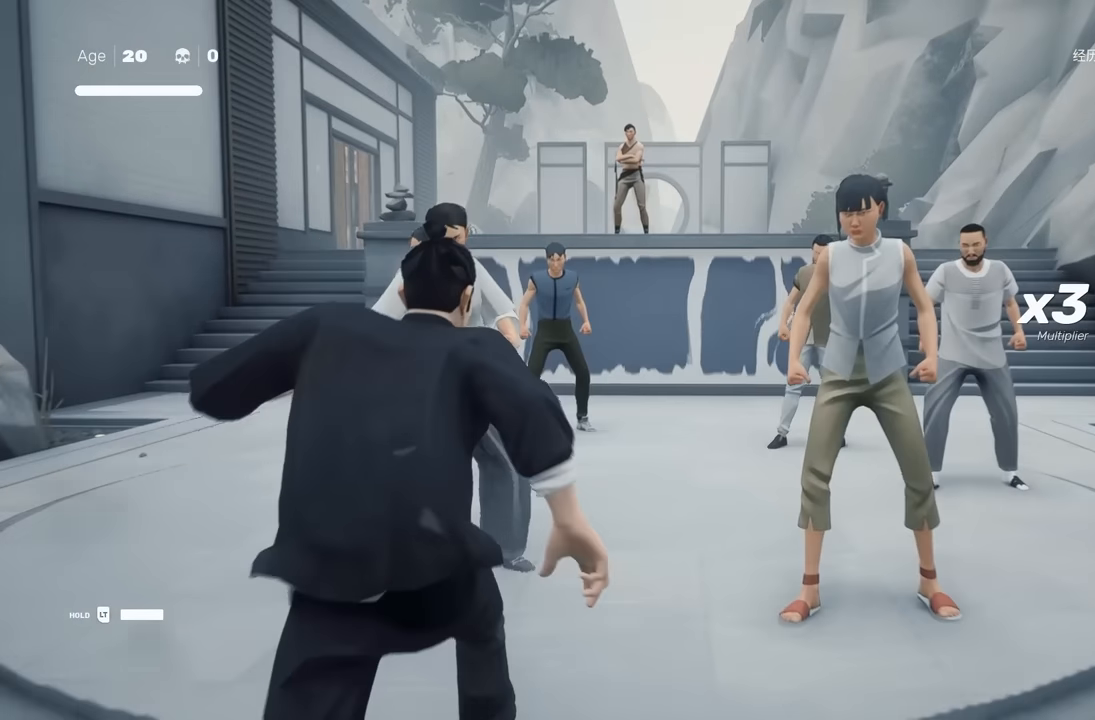
{"buttons": [], "left_stick": "center", "right_stick": "center", "events": [[33, "Y", "down"], [183, "Y", "up"], [217, "R2", "up"], [467, "left_stick", "center"]]}
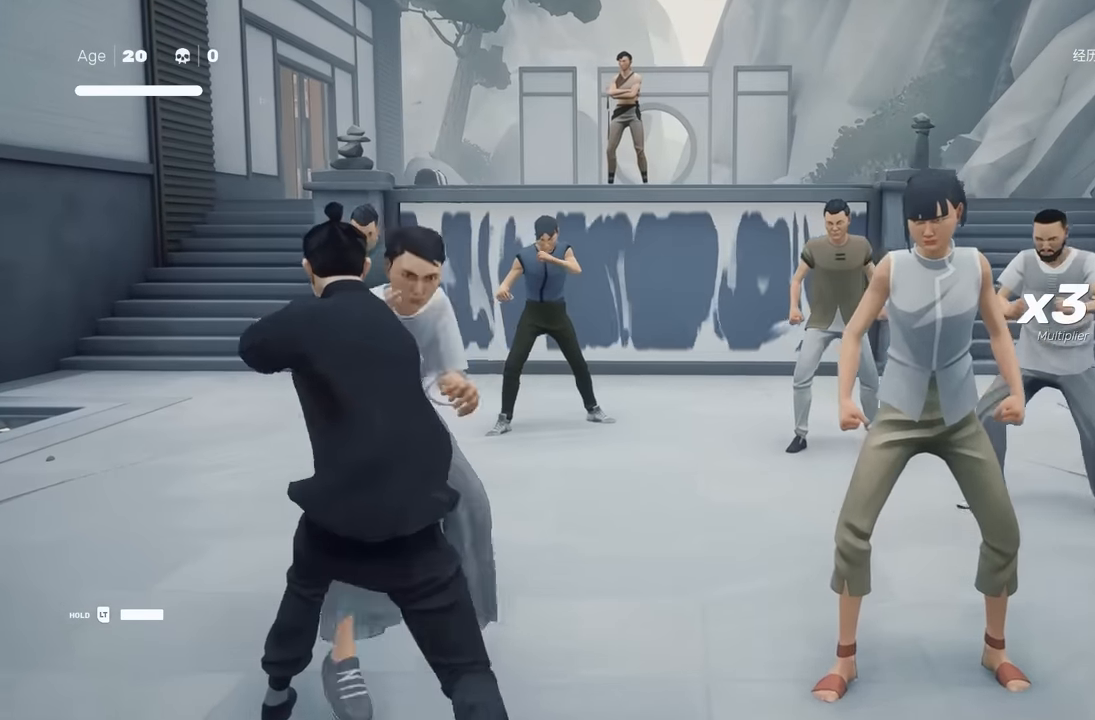
{"buttons": [], "left_stick": "center", "right_stick": "center", "events": []}
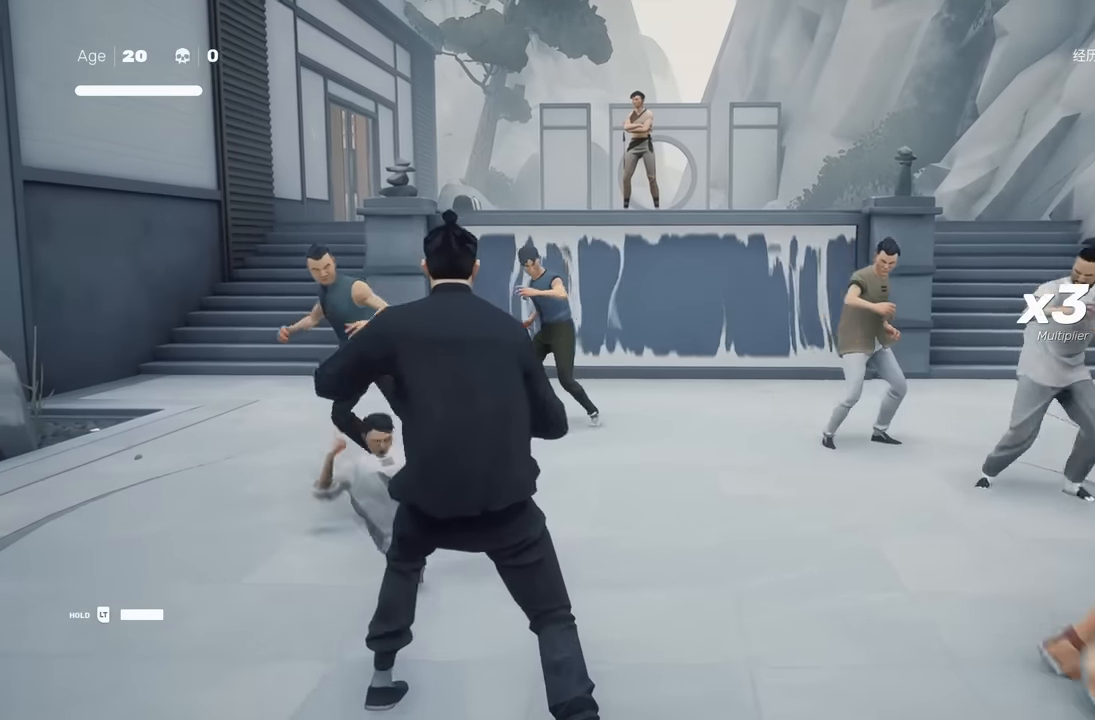
{"buttons": [], "left_stick": "up", "right_stick": "center", "events": [[333, "left_stick", "up"]]}
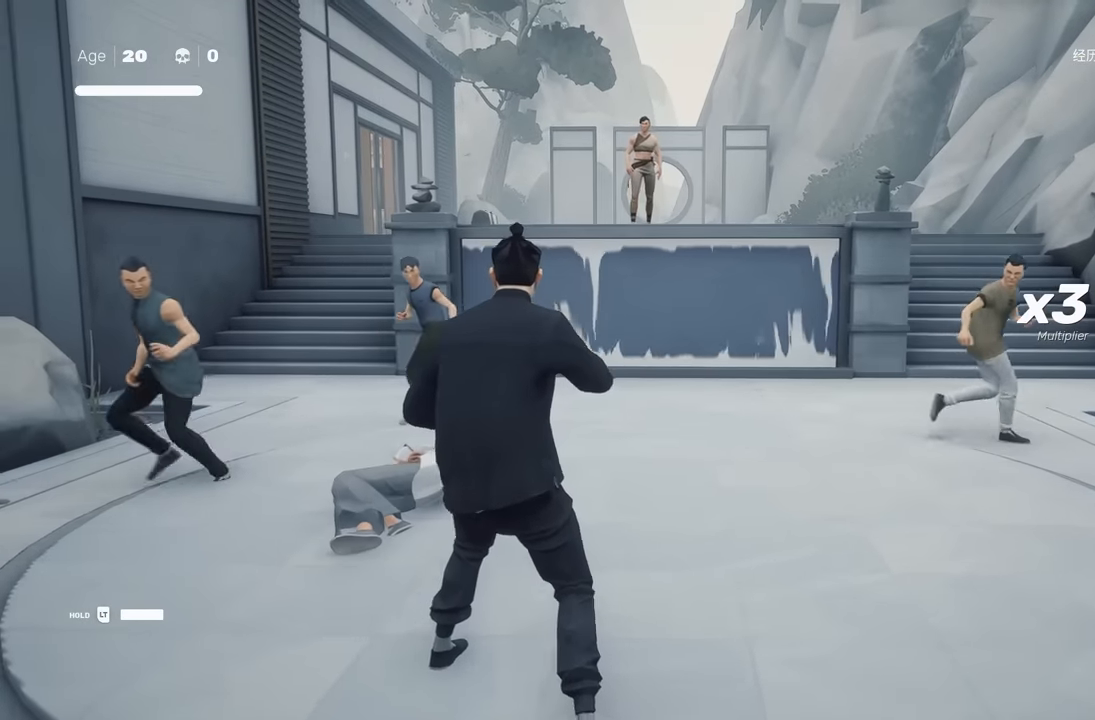
{"buttons": [], "left_stick": "up", "right_stick": "center", "events": []}
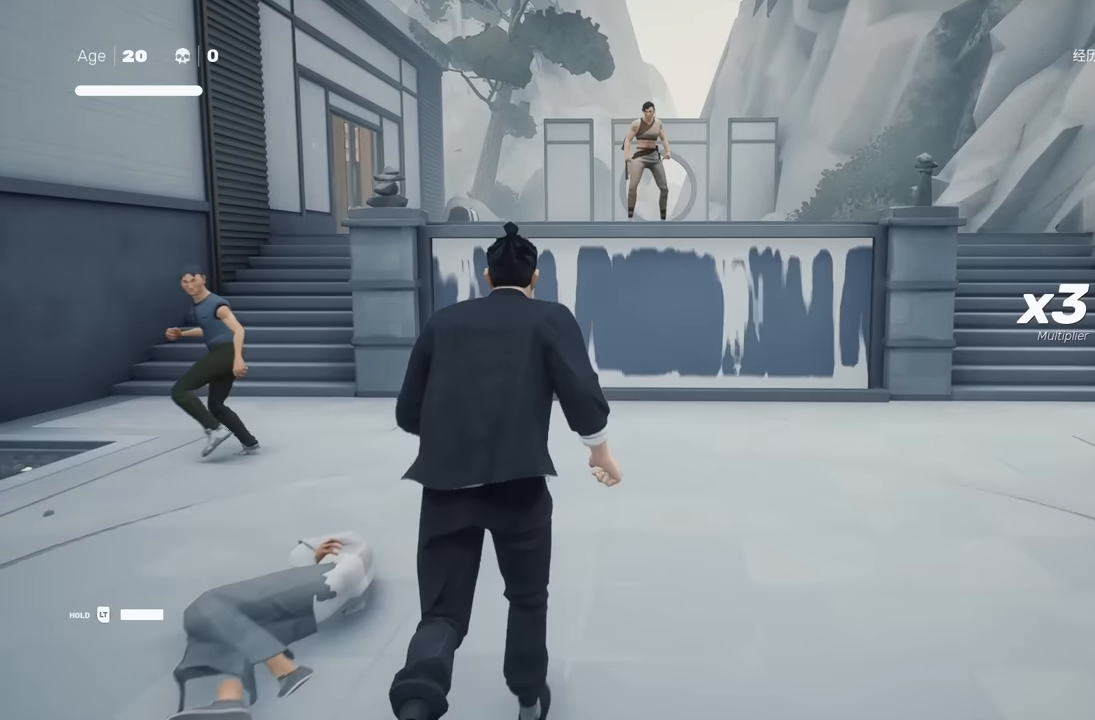
{"buttons": [], "left_stick": "up", "right_stick": "center", "events": []}
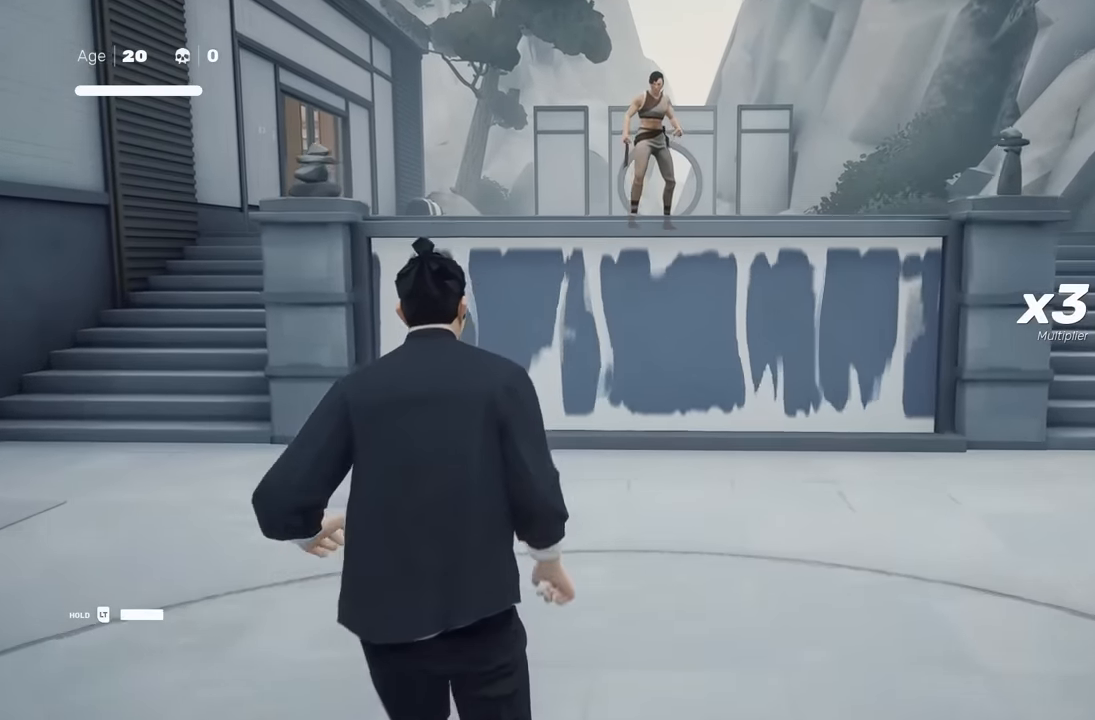
{"buttons": [], "left_stick": "up", "right_stick": "center", "events": []}
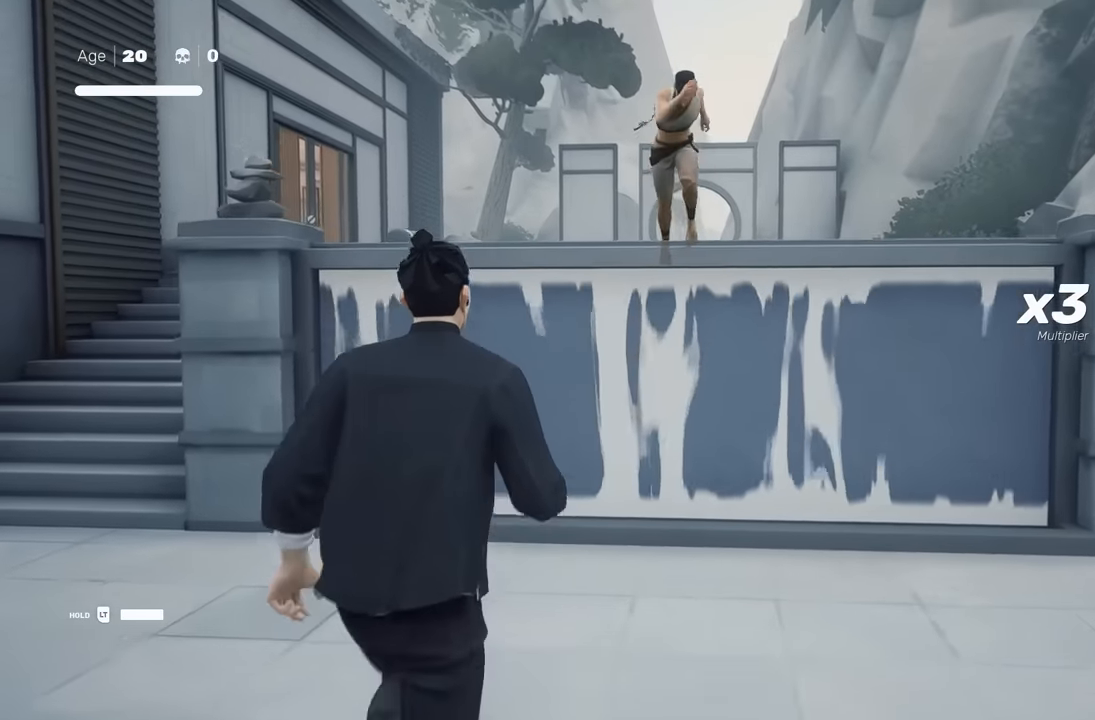
{"buttons": ["X"], "left_stick": "center", "right_stick": "center", "events": [[183, "left_stick", "center"], [450, "X", "down"]]}